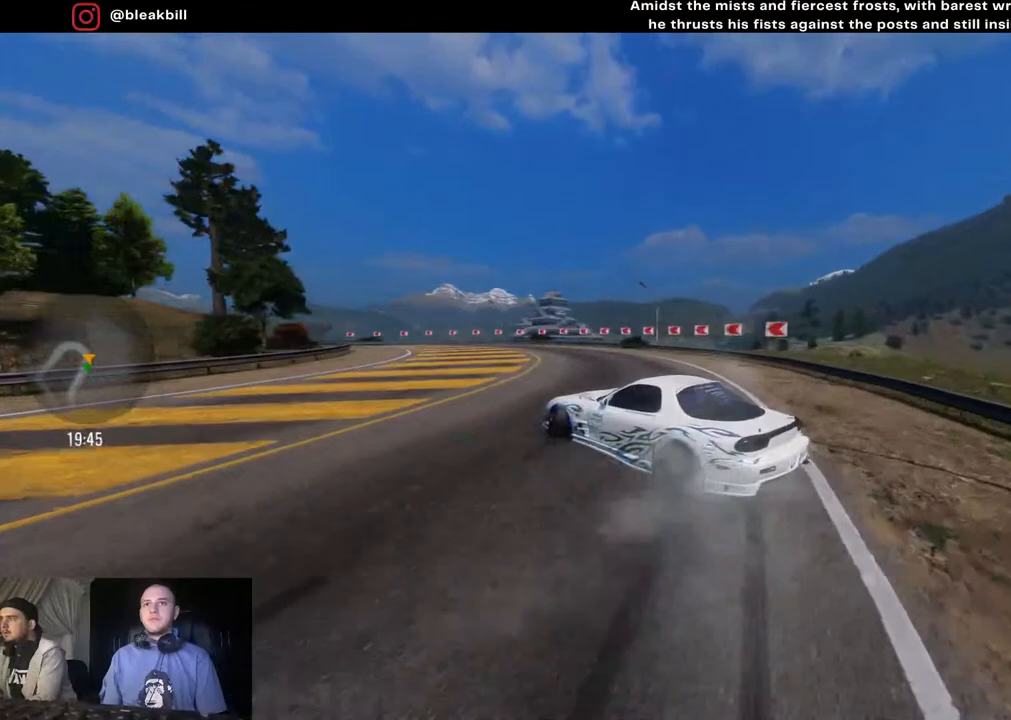
Gameplay with a controller (PlayStation layout); each line is a JSON object with the inputs held at the frame after it. "events" lists button and stick changes between this image and that frame as [ms after this image, input, new state], when the widget could be followed in between.
{"buttons": ["R2"], "left_stick": "left", "right_stick": "center", "events": [[250, "R2", "up"], [450, "R2", "down"]]}
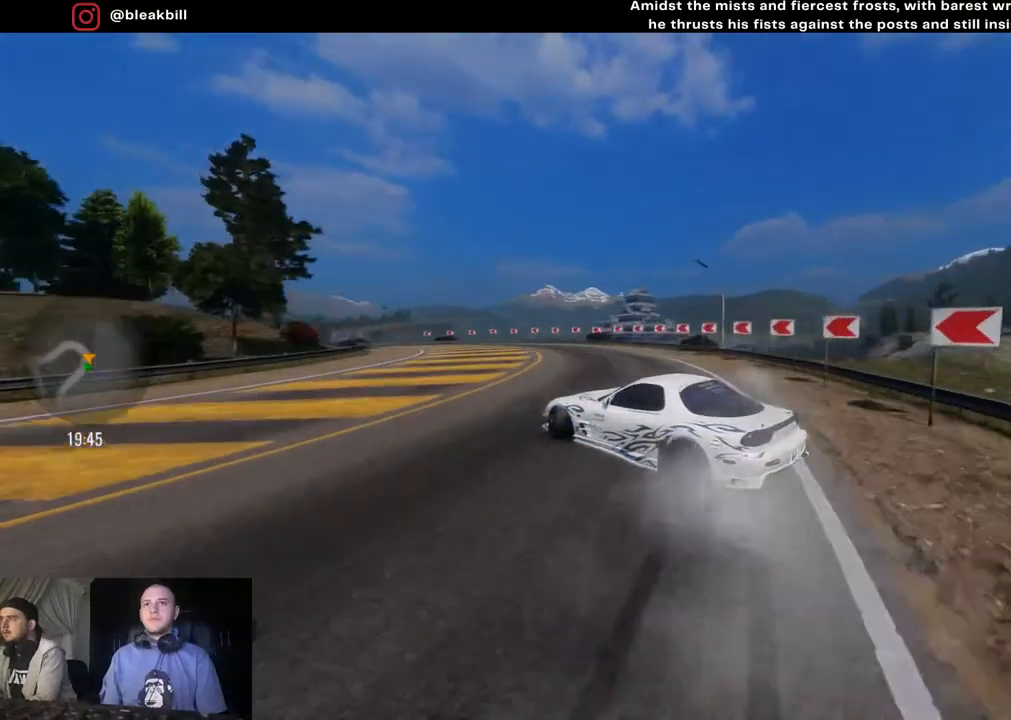
{"buttons": ["R2"], "left_stick": "left", "right_stick": "center", "events": []}
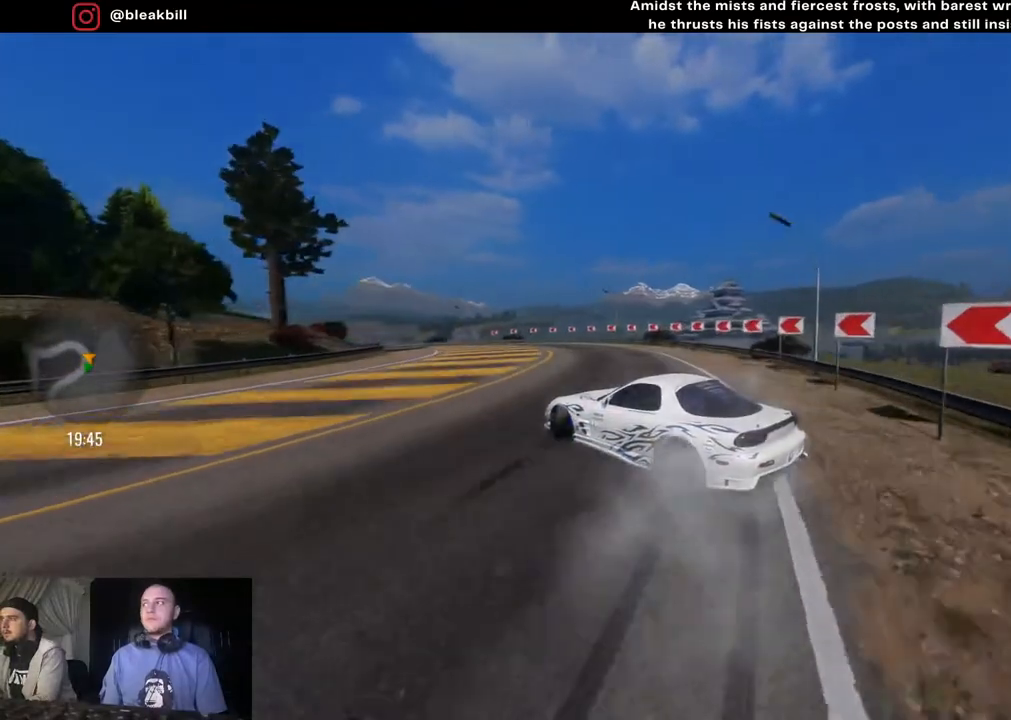
{"buttons": [], "left_stick": "left", "right_stick": "center", "events": [[333, "R2", "up"]]}
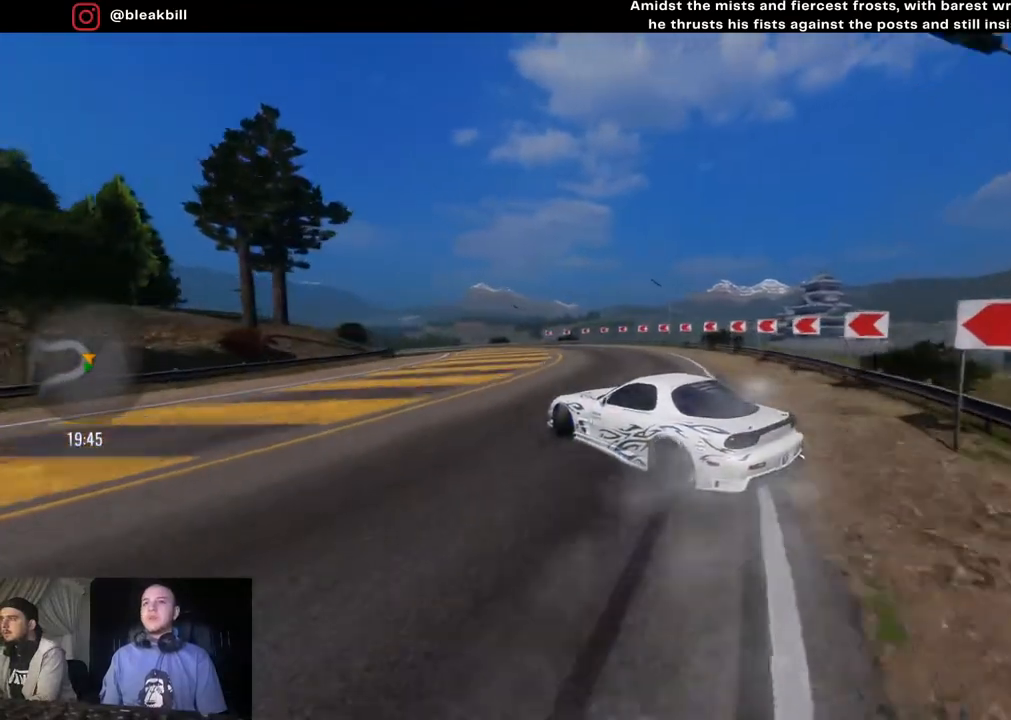
{"buttons": ["R2"], "left_stick": "left", "right_stick": "center", "events": [[17, "R2", "down"], [17, "left_stick", "center"], [83, "left_stick", "left"], [317, "left_stick", "center"], [450, "left_stick", "left"]]}
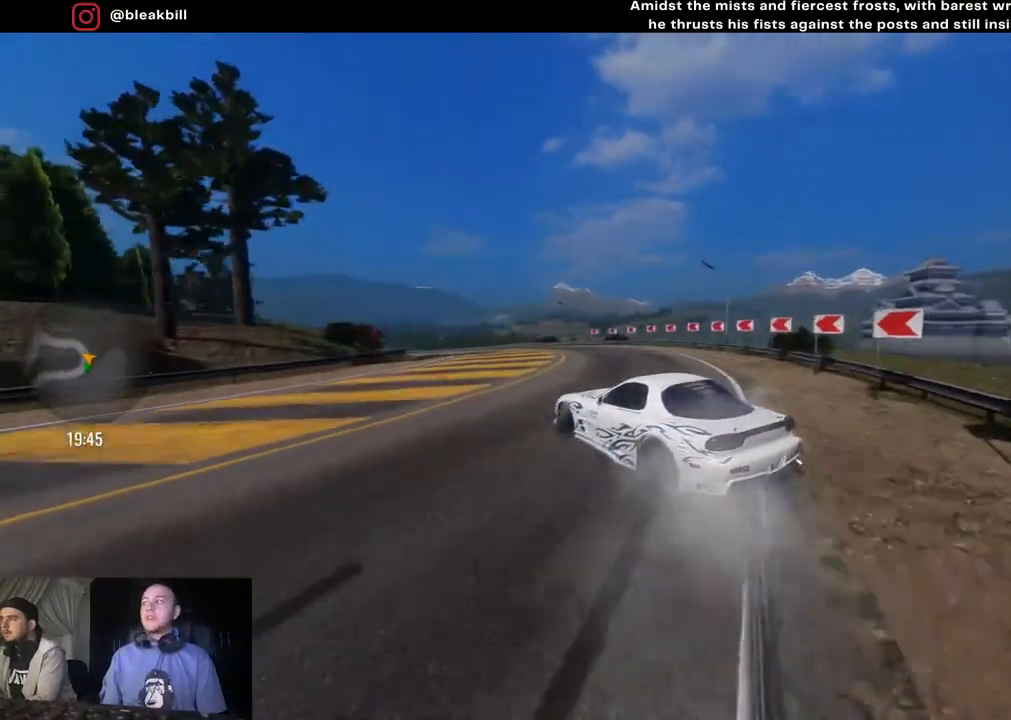
{"buttons": ["R2"], "left_stick": "center", "right_stick": "center", "events": [[183, "left_stick", "center"], [233, "left_stick", "left"], [483, "left_stick", "center"]]}
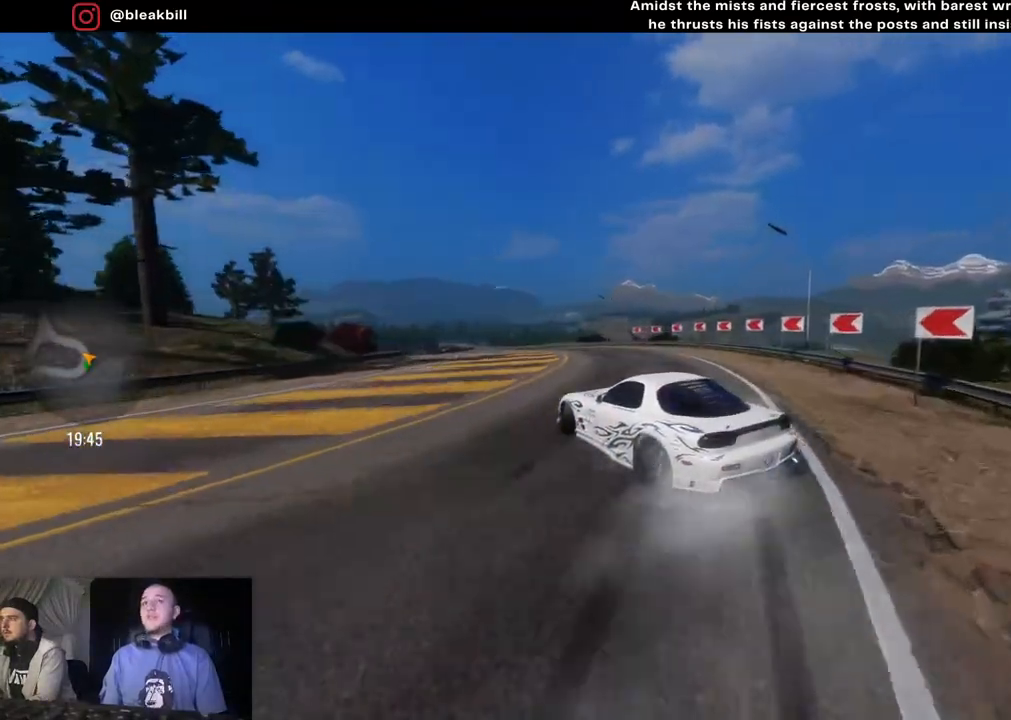
{"buttons": ["R2"], "left_stick": "center", "right_stick": "center", "events": [[67, "left_stick", "left"], [233, "left_stick", "center"], [317, "left_stick", "left"], [500, "left_stick", "center"]]}
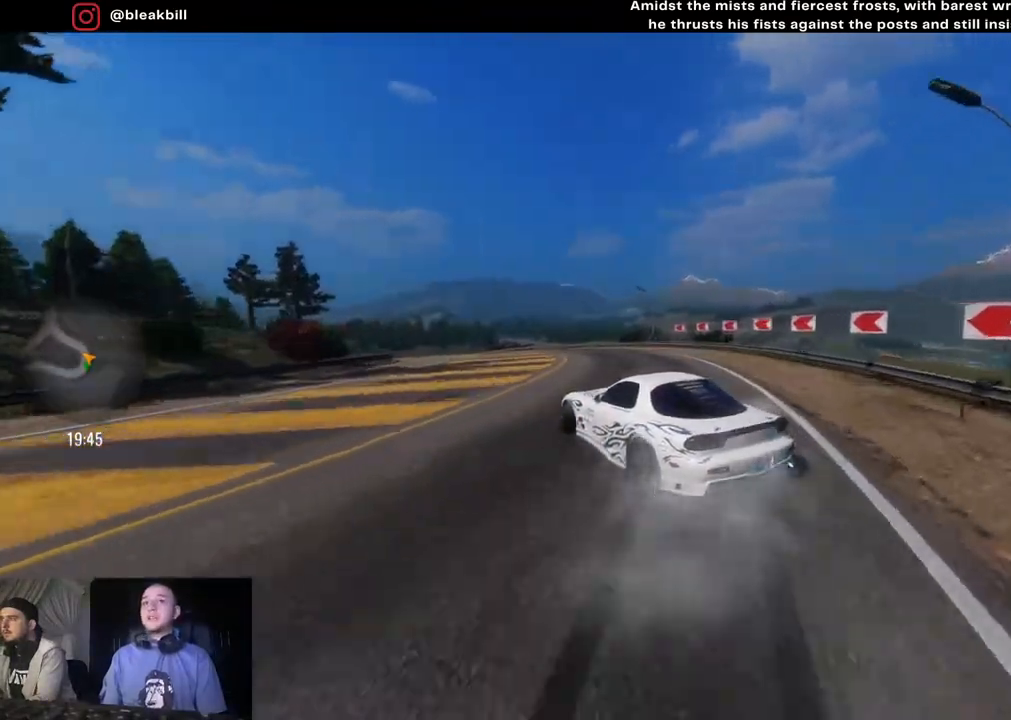
{"buttons": ["R2"], "left_stick": "left", "right_stick": "center", "events": [[100, "left_stick", "left"]]}
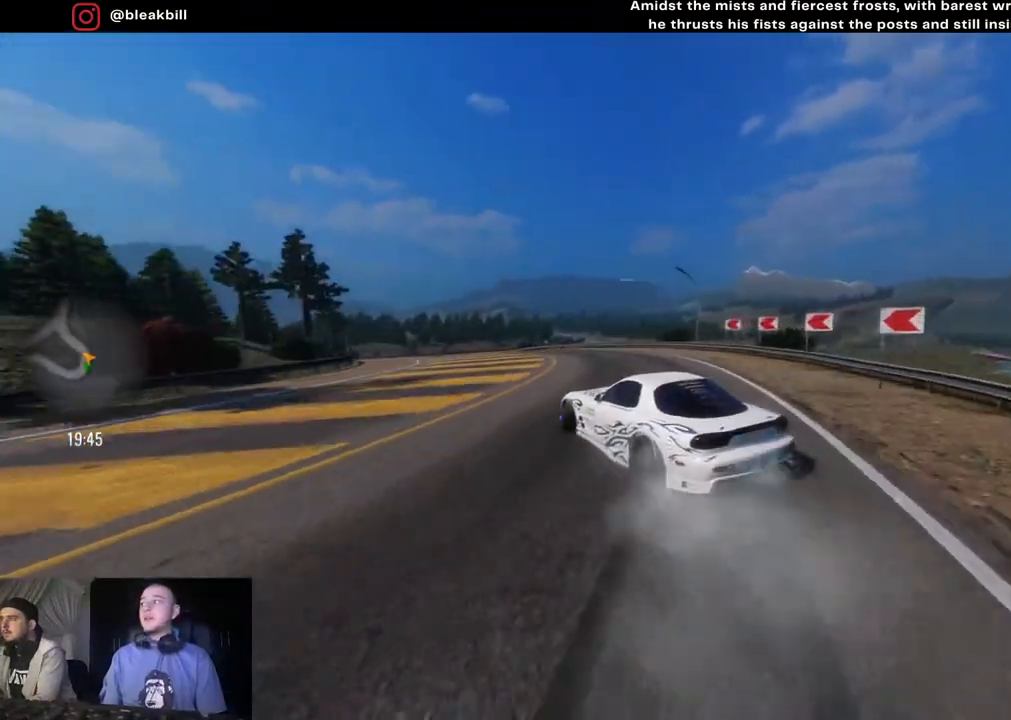
{"buttons": ["R2"], "left_stick": "left", "right_stick": "center", "events": [[83, "R2", "up"], [233, "left_stick", "center"], [283, "left_stick", "left"], [467, "R2", "down"]]}
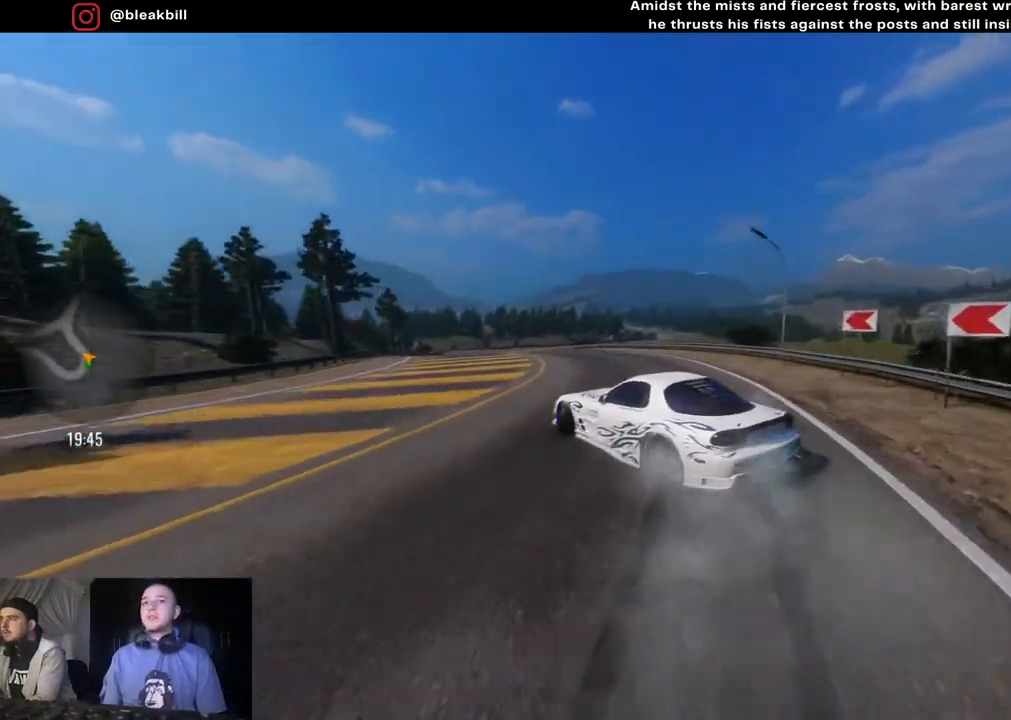
{"buttons": ["R2"], "left_stick": "left", "right_stick": "center", "events": [[133, "R2", "up"], [433, "R2", "down"]]}
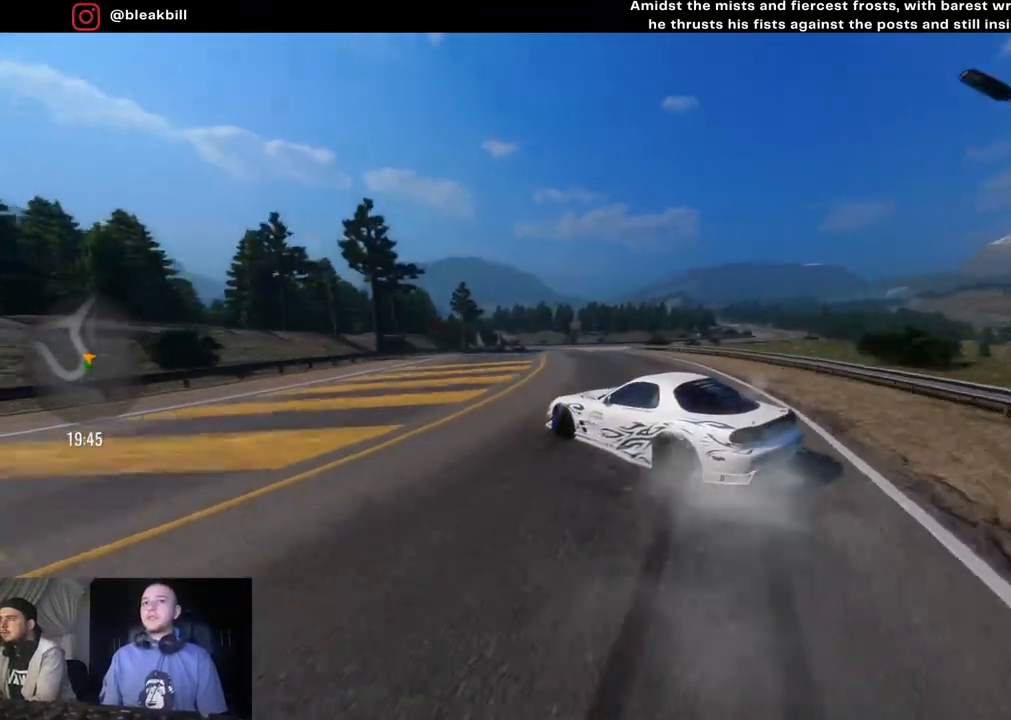
{"buttons": [], "left_stick": "left", "right_stick": "center", "events": [[467, "R2", "up"]]}
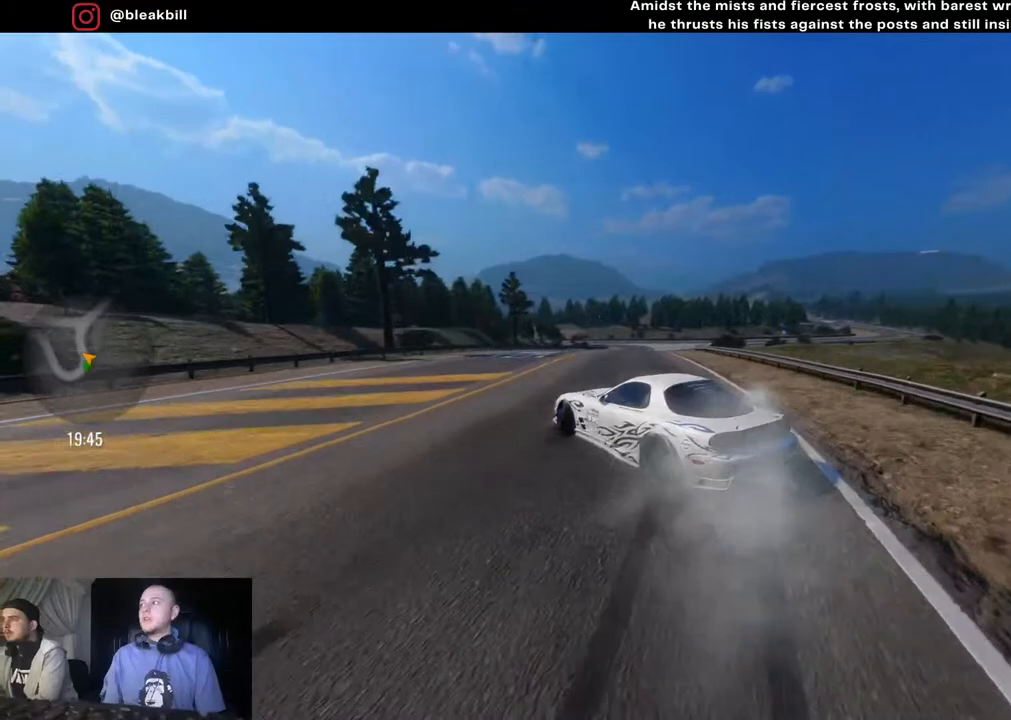
{"buttons": ["R2"], "left_stick": "right", "right_stick": "center", "events": [[200, "R2", "down"], [333, "left_stick", "center"], [433, "left_stick", "right"]]}
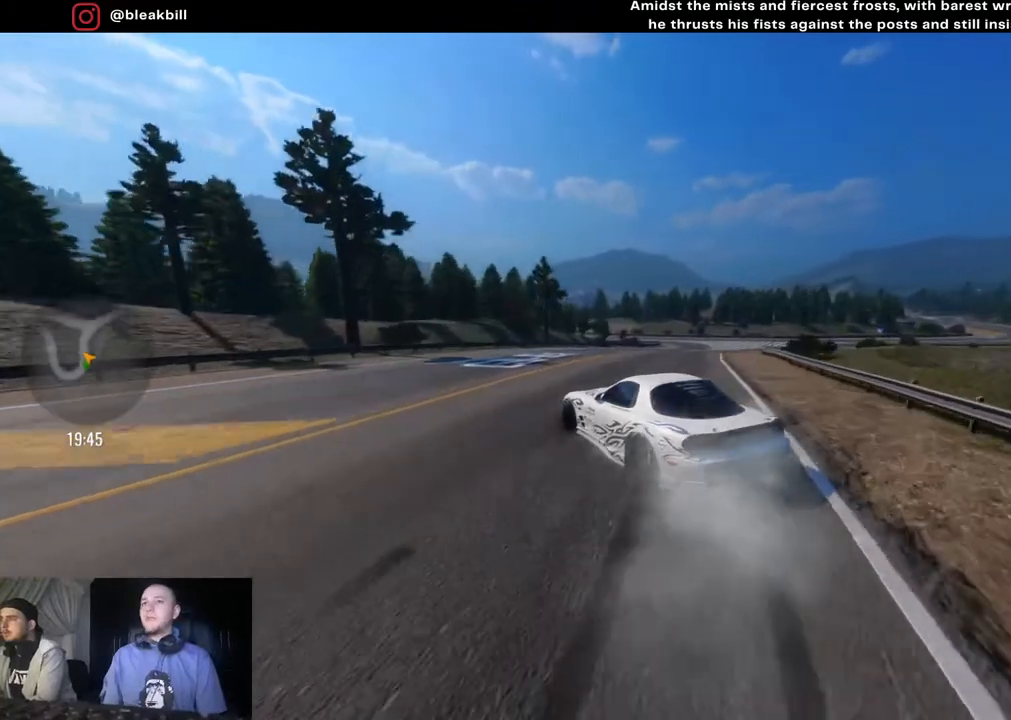
{"buttons": ["R2"], "left_stick": "center", "right_stick": "center", "events": [[133, "left_stick", "center"], [283, "left_stick", "right"], [467, "left_stick", "center"]]}
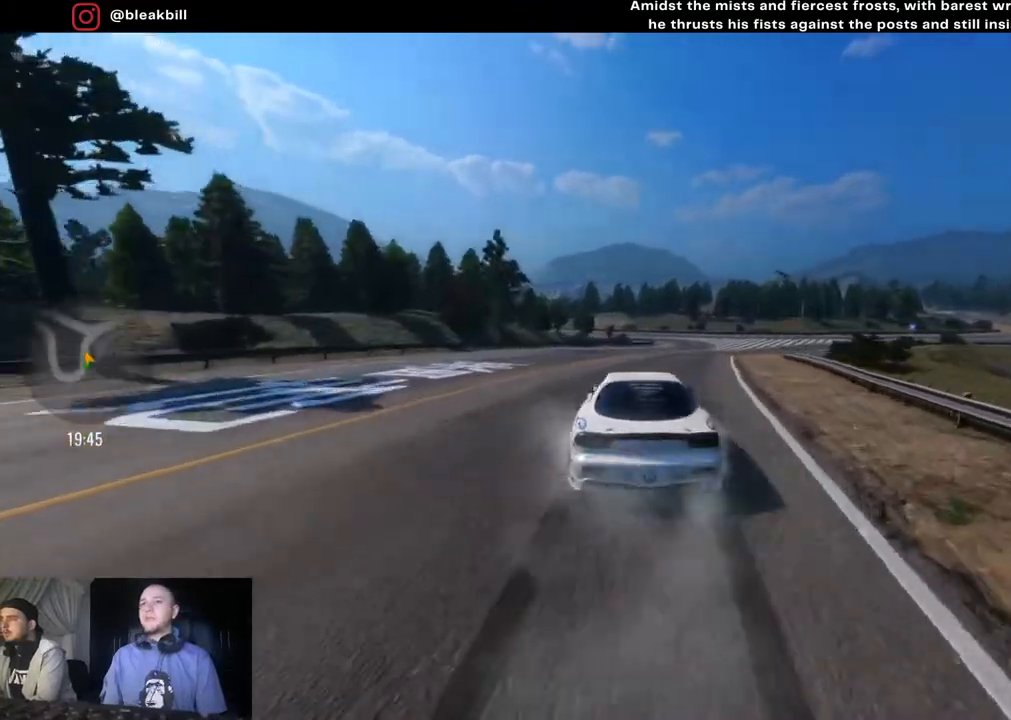
{"buttons": ["R2"], "left_stick": "right", "right_stick": "center", "events": [[50, "left_stick", "right"], [167, "left_stick", "center"], [383, "left_stick", "right"]]}
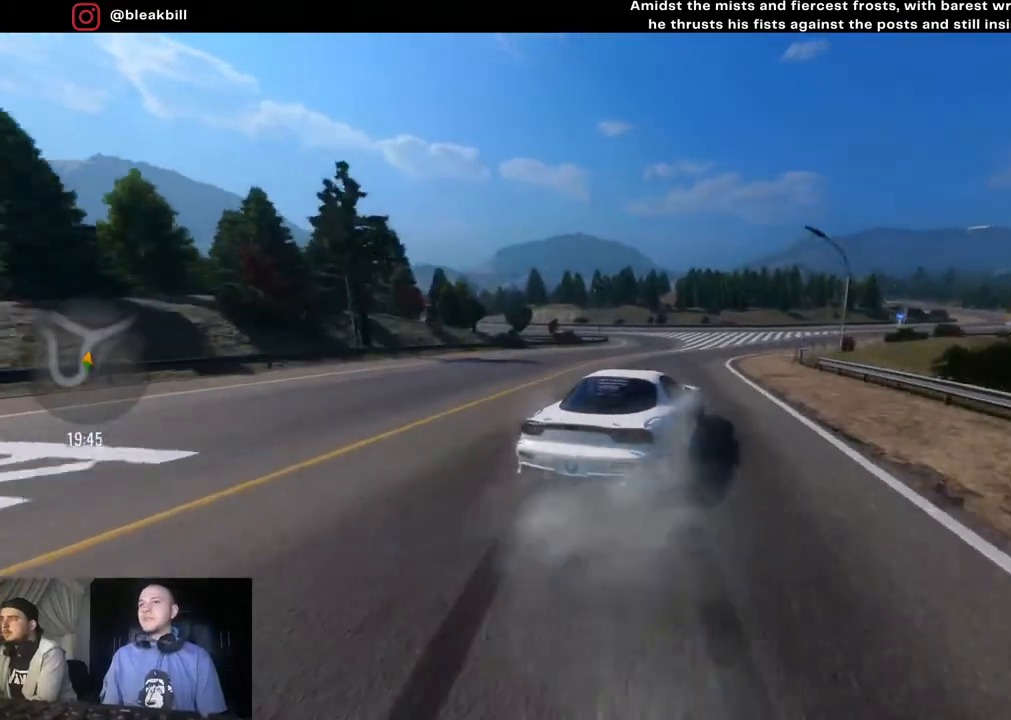
{"buttons": [], "left_stick": "right", "right_stick": "center", "events": [[283, "left_stick", "center"], [333, "R2", "up"], [350, "left_stick", "right"]]}
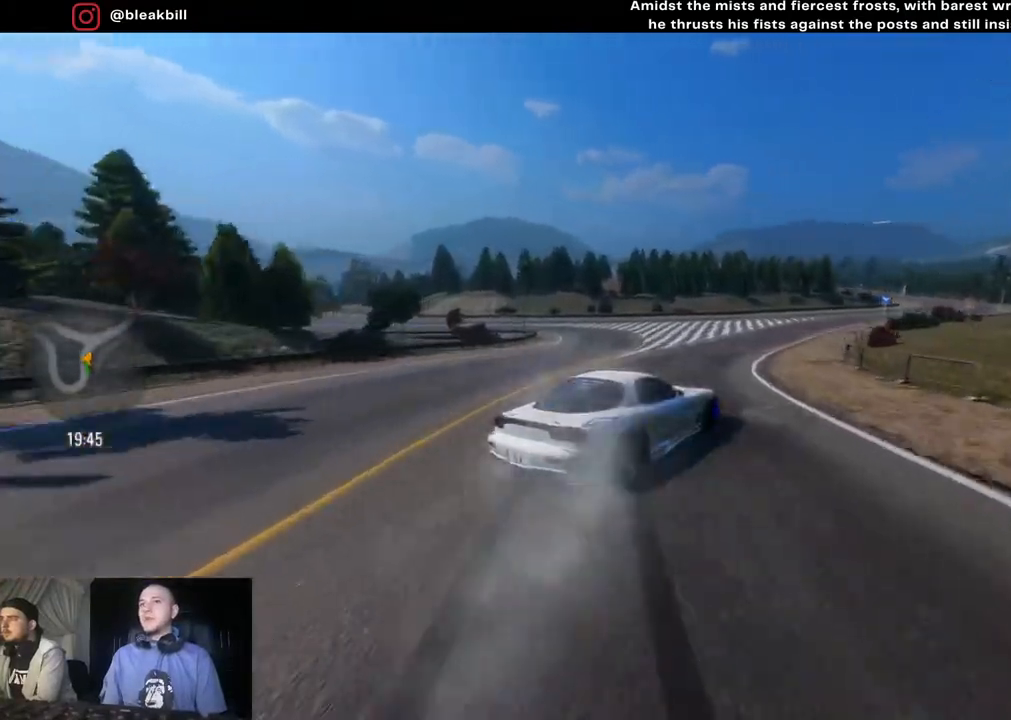
{"buttons": ["R2"], "left_stick": "right", "right_stick": "center", "events": [[300, "R2", "down"], [350, "left_stick", "center"], [450, "left_stick", "right"]]}
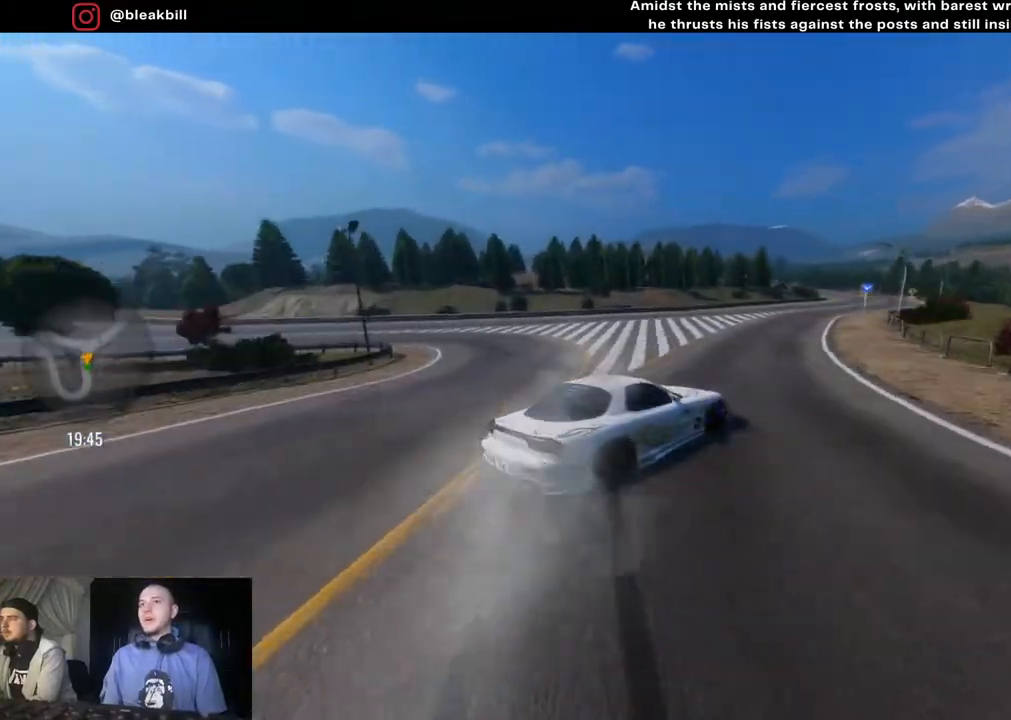
{"buttons": [], "left_stick": "right", "right_stick": "center", "events": [[300, "left_stick", "center"], [350, "left_stick", "right"], [500, "R2", "up"]]}
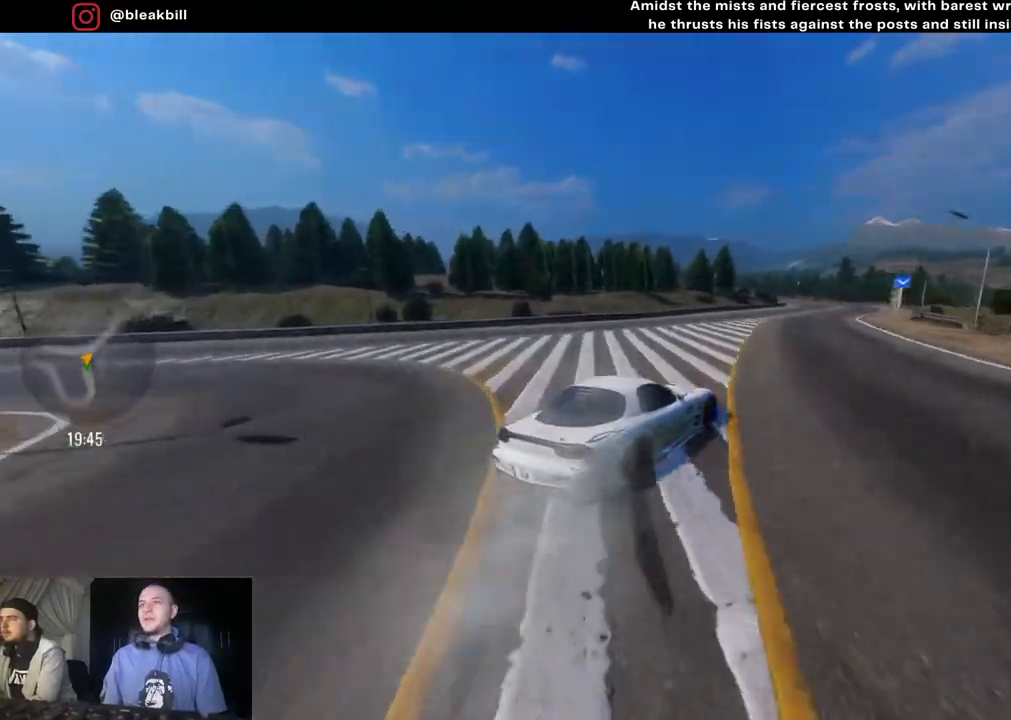
{"buttons": ["R2"], "left_stick": "center", "right_stick": "center", "events": [[183, "L2", "down"], [283, "L2", "up"], [467, "R2", "down"], [467, "left_stick", "center"]]}
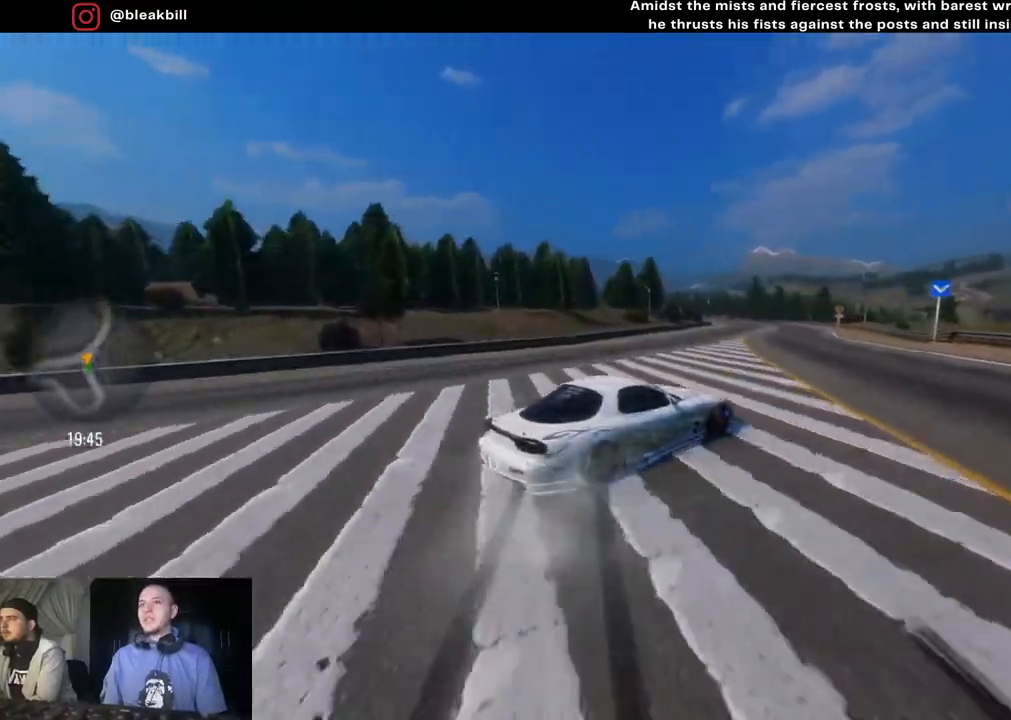
{"buttons": [], "left_stick": "right", "right_stick": "center", "events": [[83, "left_stick", "right"], [500, "R2", "up"]]}
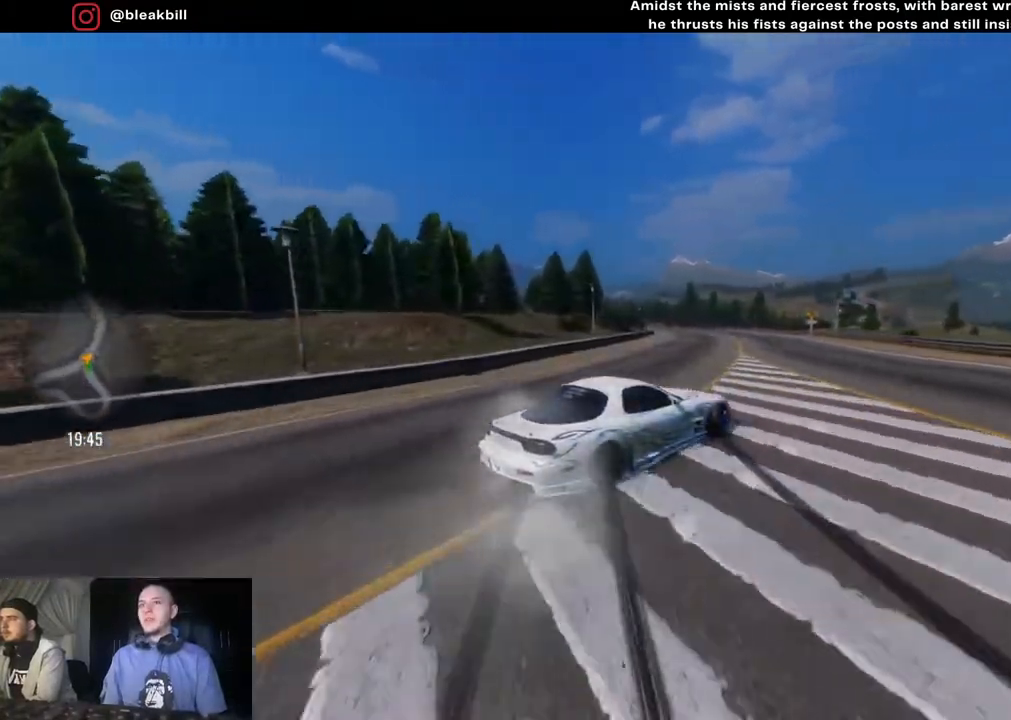
{"buttons": ["R2"], "left_stick": "right", "right_stick": "center", "events": [[467, "R2", "down"]]}
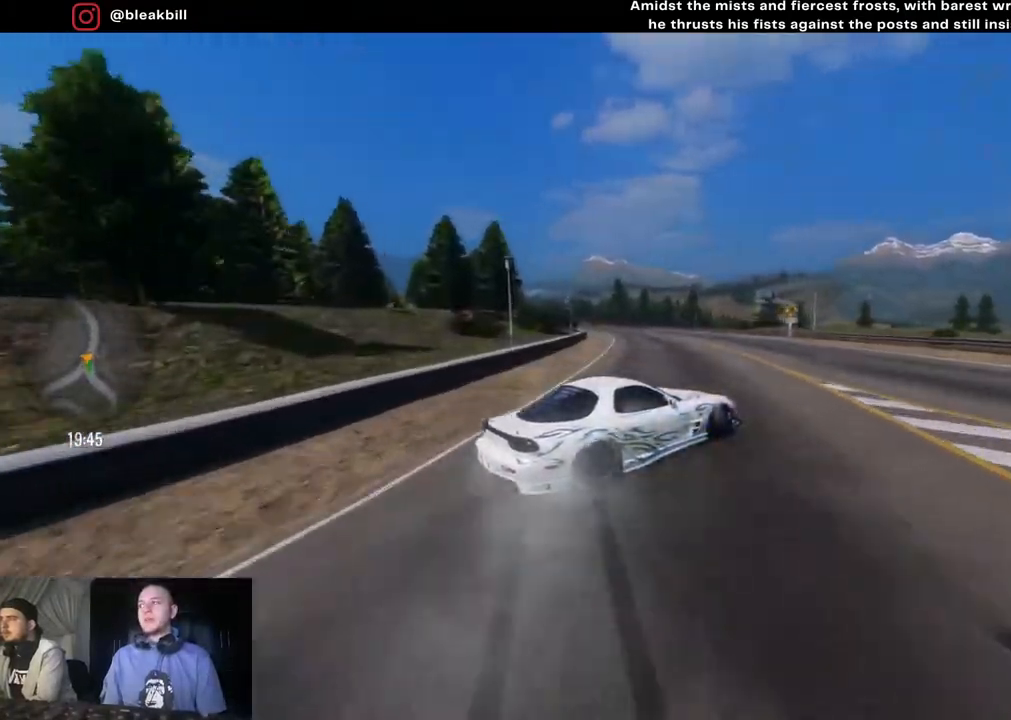
{"buttons": ["R2"], "left_stick": "right", "right_stick": "center", "events": []}
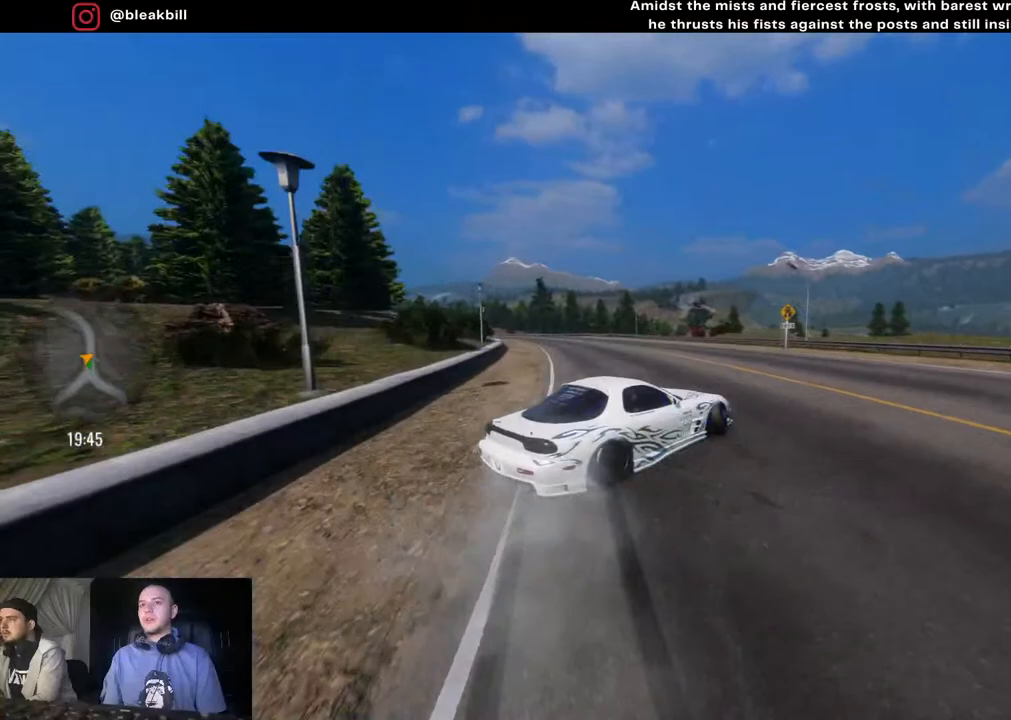
{"buttons": ["R2"], "left_stick": "left", "right_stick": "center", "events": [[33, "R2", "up"], [67, "left_stick", "center"], [150, "left_stick", "left"], [233, "R2", "down"], [400, "left_stick", "center"], [450, "left_stick", "left"]]}
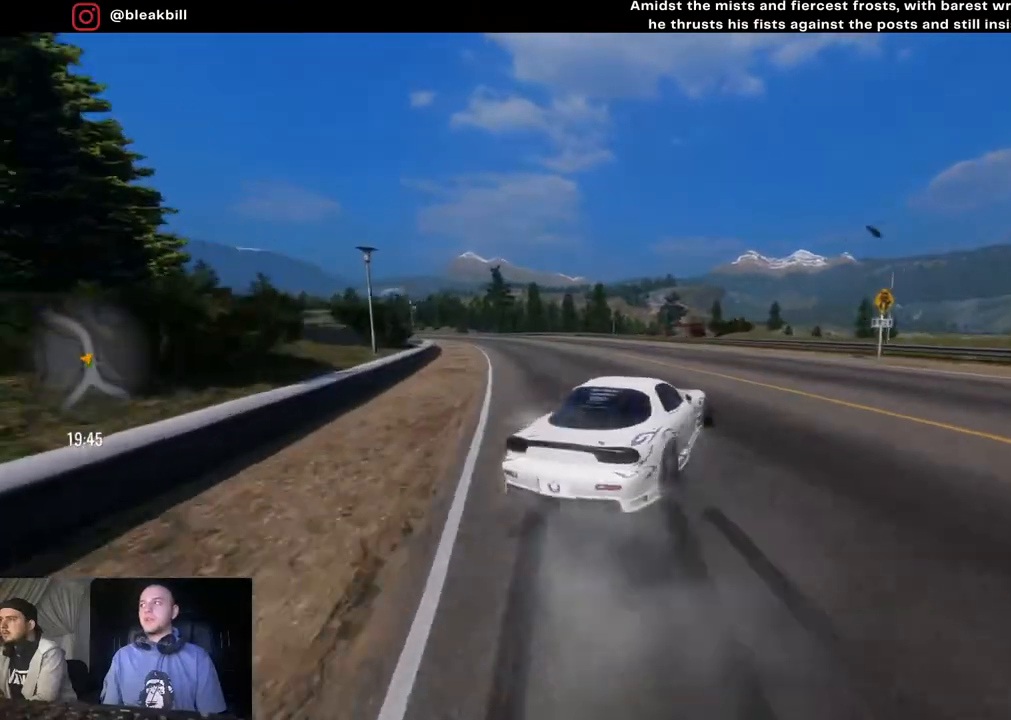
{"buttons": [], "left_stick": "left", "right_stick": "center", "events": [[400, "R2", "up"]]}
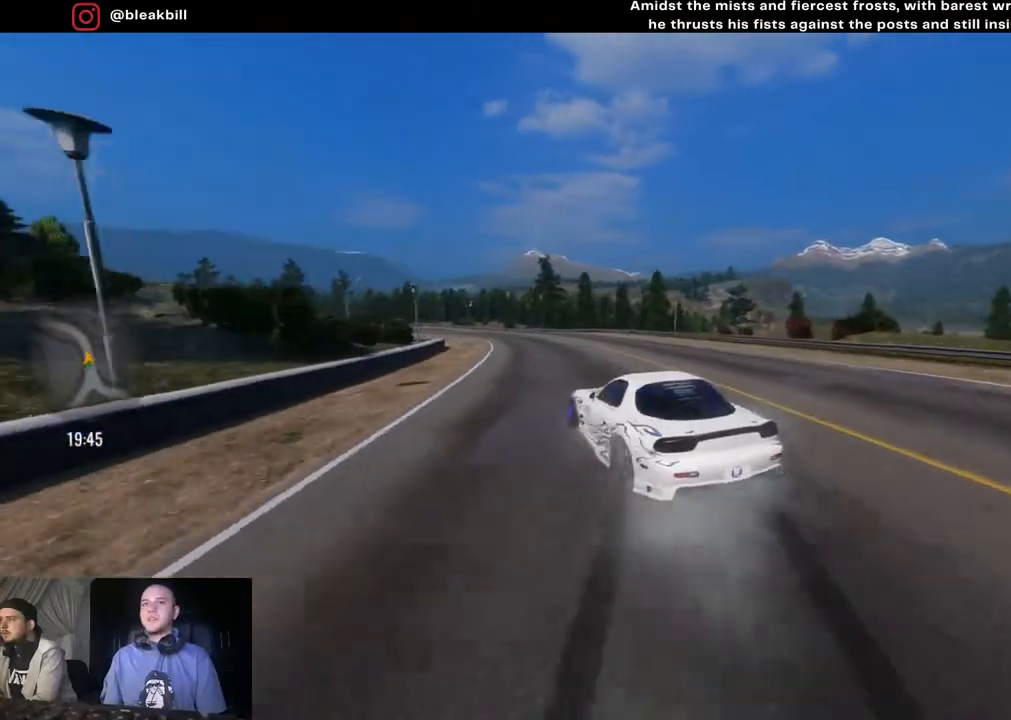
{"buttons": ["R2"], "left_stick": "left", "right_stick": "center", "events": [[50, "left_stick", "center"], [133, "R2", "down"], [133, "left_stick", "right"], [250, "left_stick", "center"], [333, "left_stick", "left"]]}
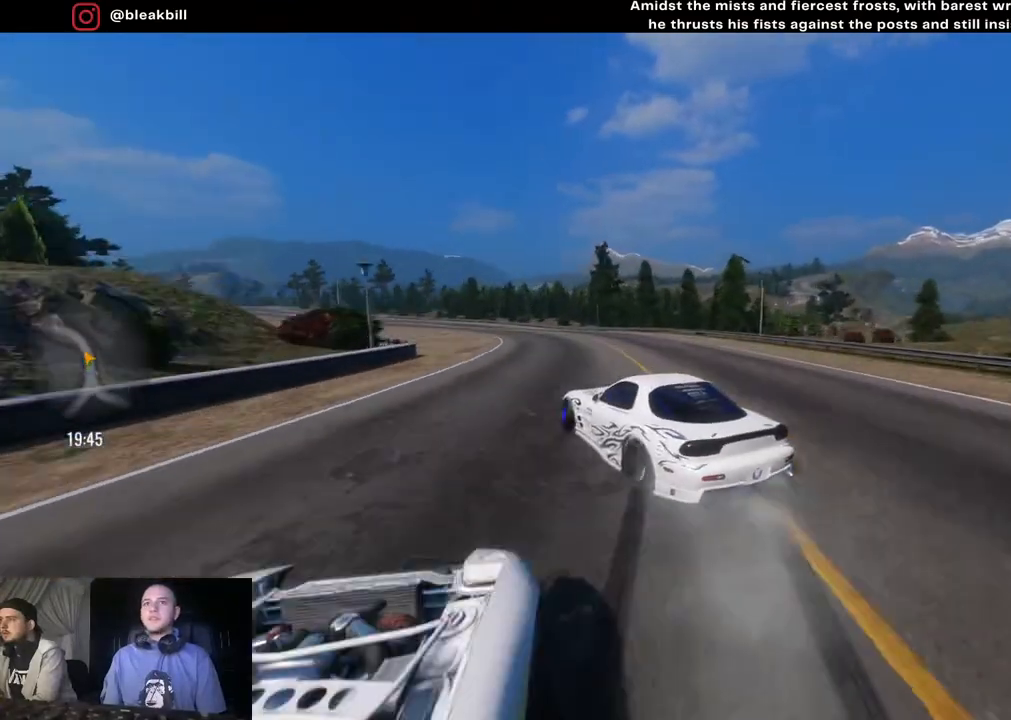
{"buttons": ["R2"], "left_stick": "left", "right_stick": "center", "events": []}
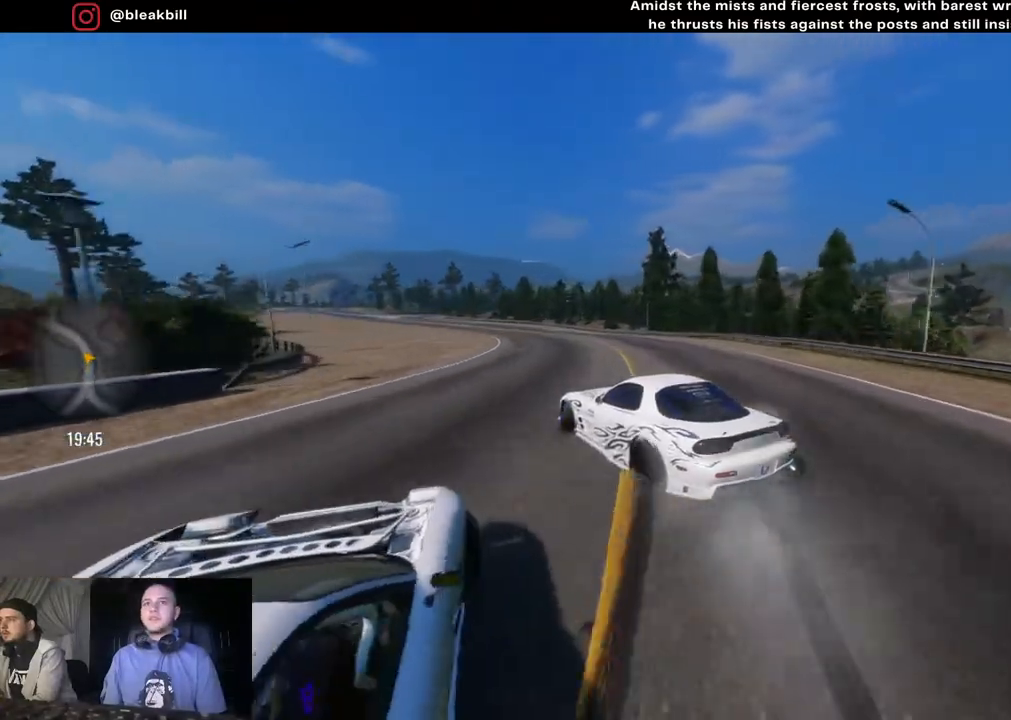
{"buttons": [], "left_stick": "left", "right_stick": "center", "events": [[67, "left_stick", "center"], [117, "left_stick", "left"], [233, "R2", "up"]]}